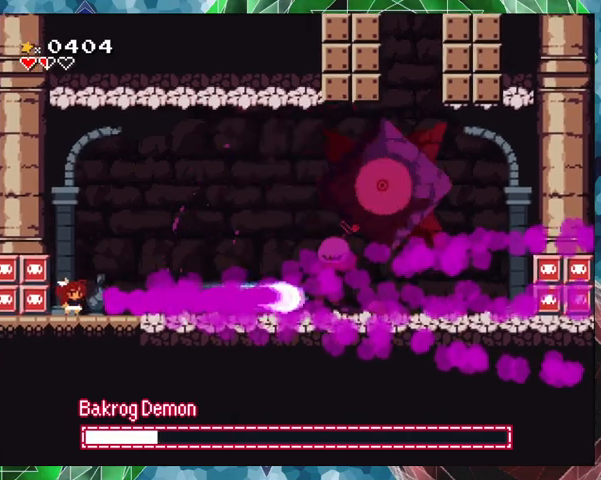
Gameplay with a controller (Nintendo layout); each line is a JSON object with the inputs held at the frame after it. "events" lists button and stick changes between this image and that frame as [ms after this image, input, new state], when the widget could be followed in between. Not read: L3 R3 left_stick right_stick.
{"buttons": ["Y"], "events": []}
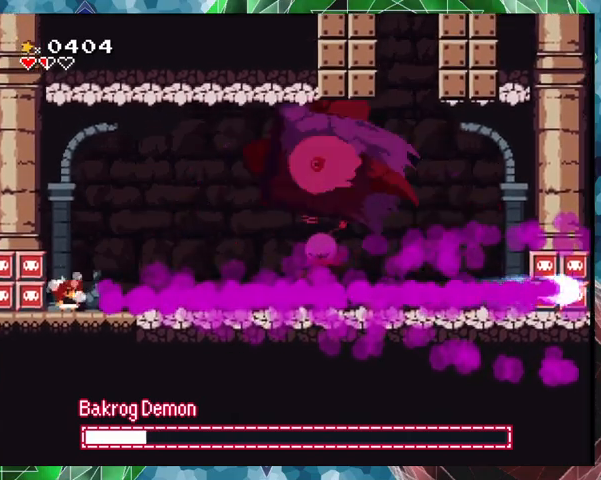
{"buttons": ["Y"], "events": [[67, "DPAD_LEFT", "down"], [300, "DPAD_LEFT", "up"]]}
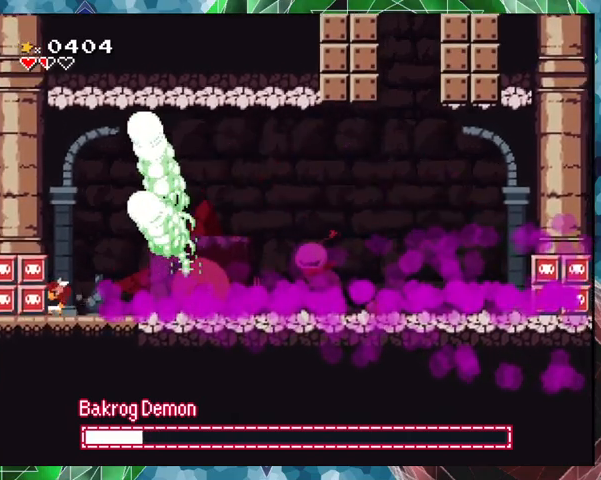
{"buttons": ["B", "Y"], "events": [[300, "B", "down"]]}
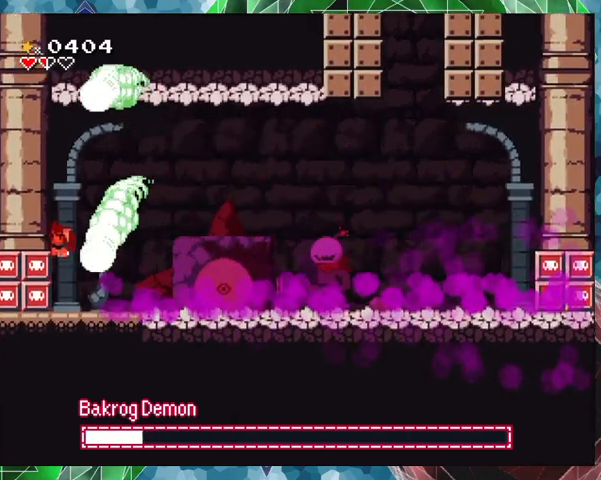
{"buttons": ["Y"], "events": [[133, "DPAD_RIGHT", "down"], [133, "DPAD_UP", "down"], [200, "B", "up"], [300, "DPAD_UP", "up"], [367, "DPAD_RIGHT", "up"]]}
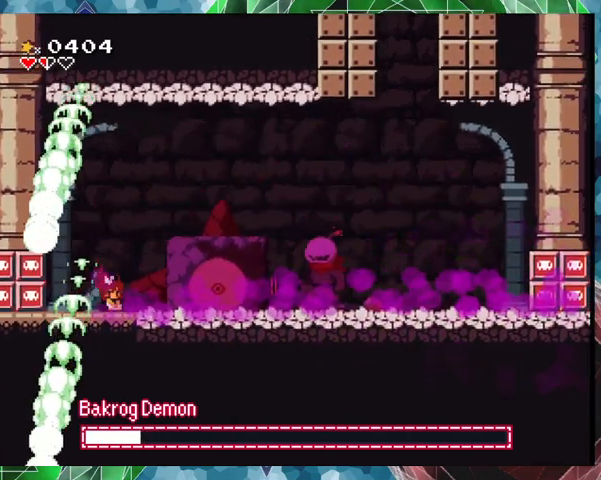
{"buttons": ["Y"], "events": [[333, "Y", "up"], [400, "Y", "down"]]}
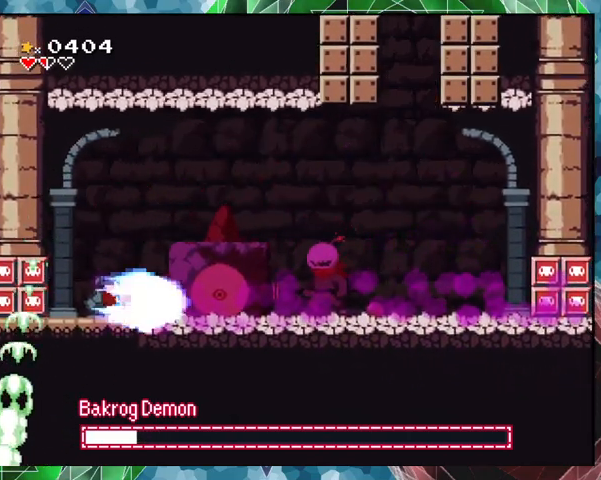
{"buttons": ["Y", "DPAD_LEFT"], "events": [[100, "DPAD_LEFT", "down"]]}
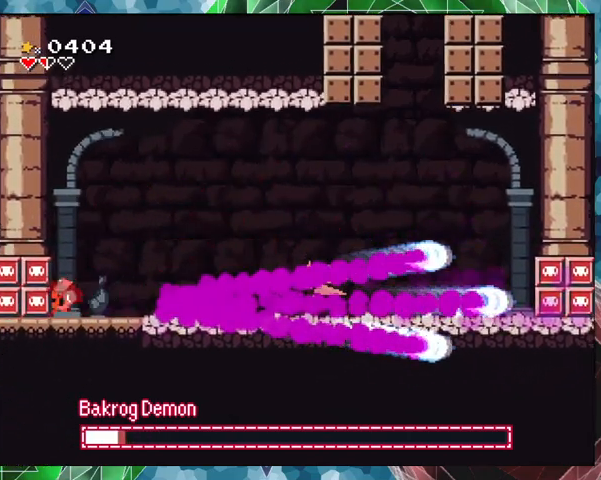
{"buttons": ["Y"], "events": [[133, "DPAD_LEFT", "up"], [333, "DPAD_RIGHT", "down"], [433, "DPAD_RIGHT", "up"]]}
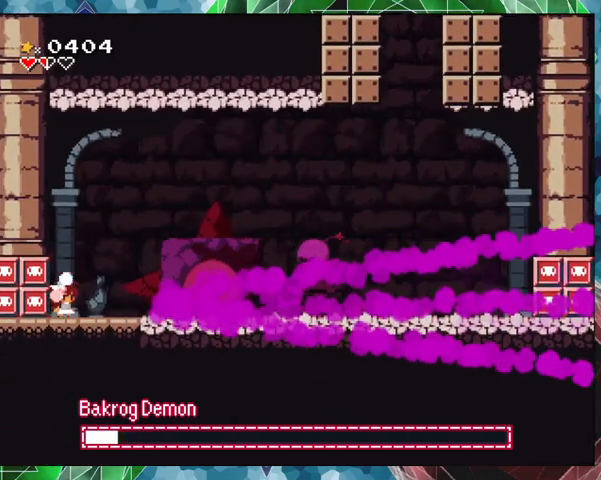
{"buttons": ["Y"], "events": [[167, "Y", "up"], [267, "Y", "down"]]}
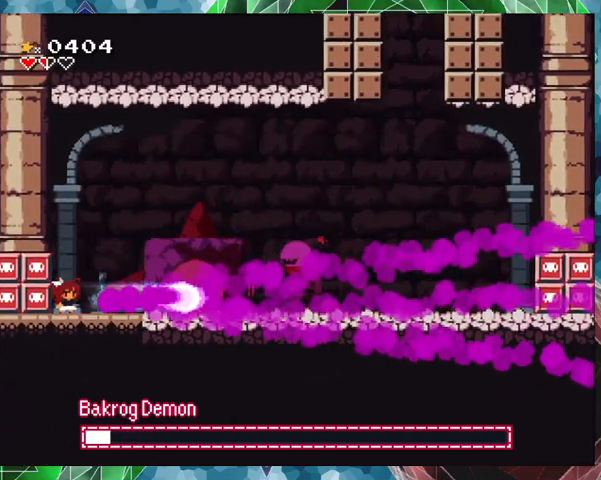
{"buttons": ["Y"], "events": []}
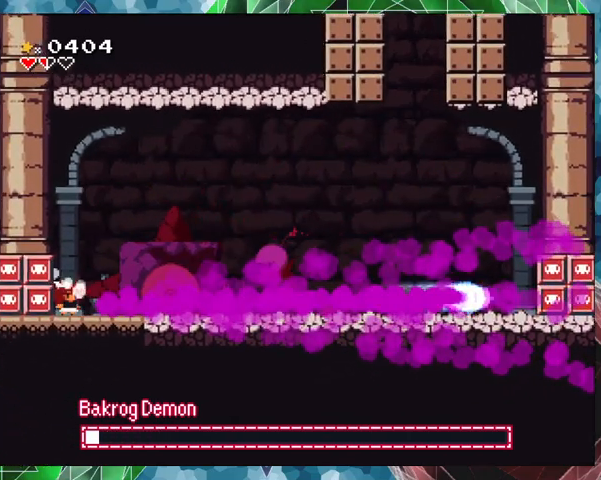
{"buttons": ["Y"], "events": [[367, "Y", "up"], [467, "Y", "down"]]}
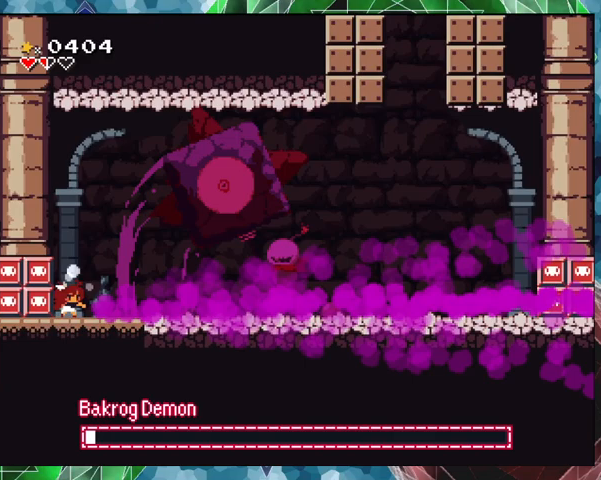
{"buttons": ["Y"], "events": []}
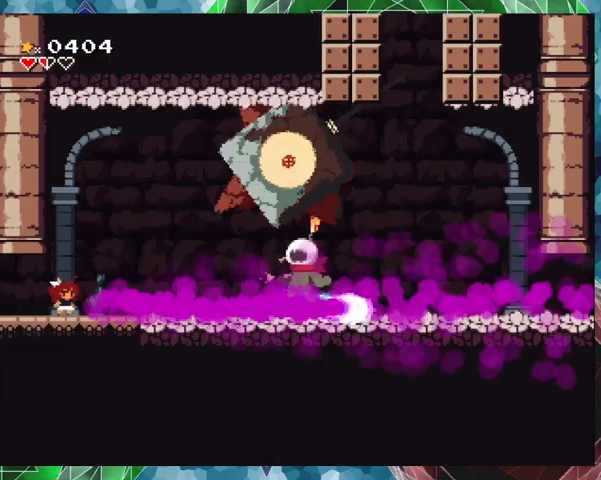
{"buttons": ["Y"], "events": []}
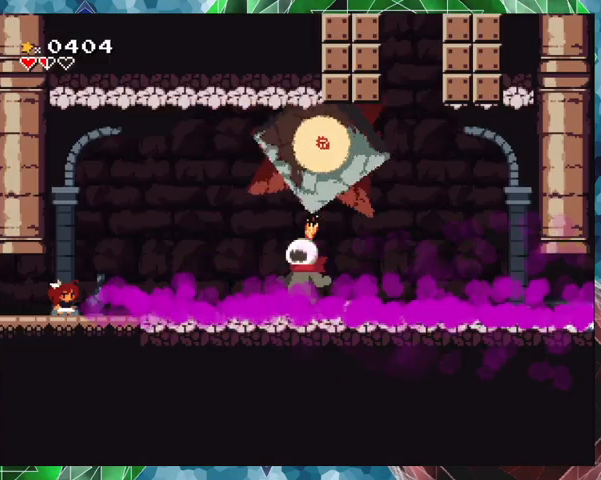
{"buttons": [], "events": [[33, "Y", "up"]]}
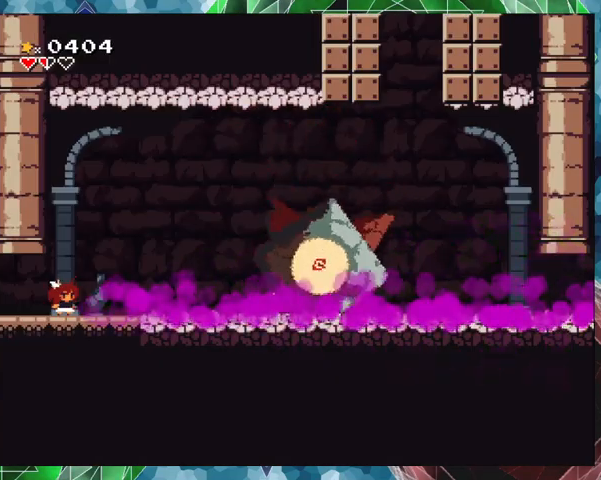
{"buttons": [], "events": []}
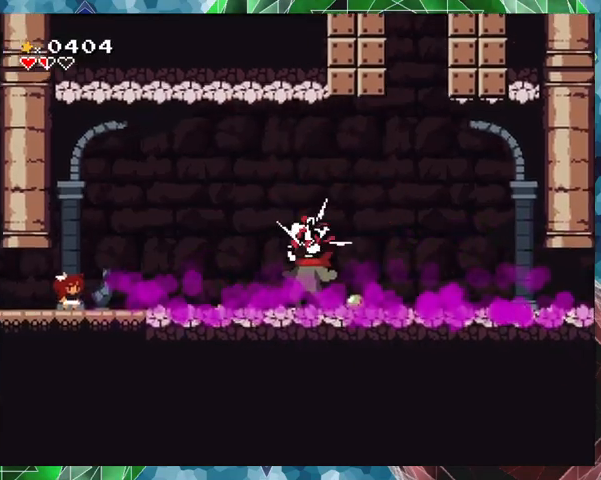
{"buttons": [], "events": []}
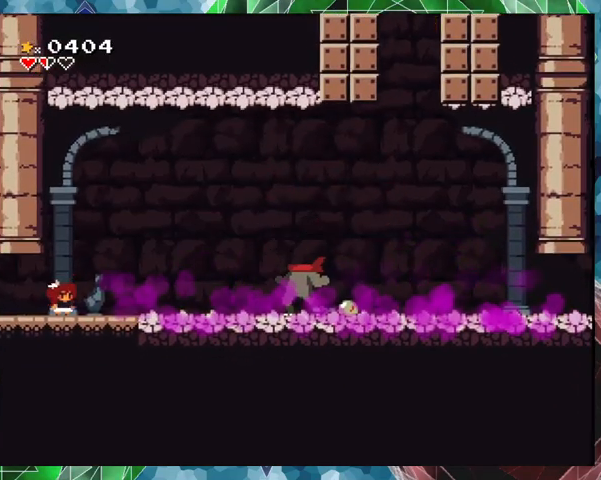
{"buttons": [], "events": []}
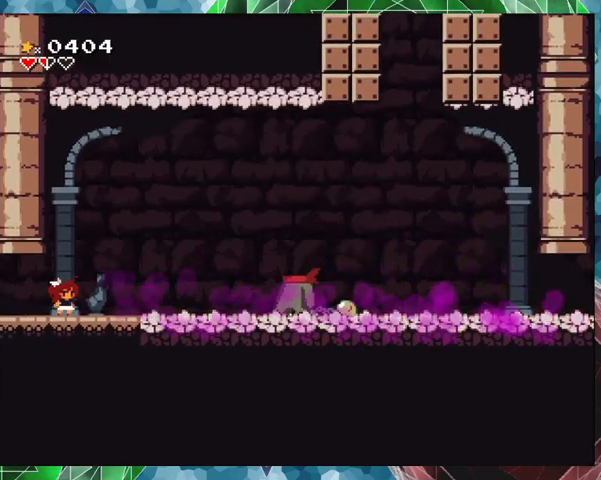
{"buttons": [], "events": []}
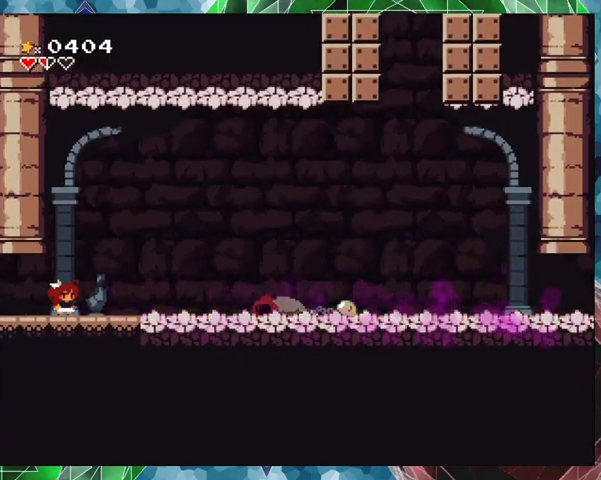
{"buttons": [], "events": []}
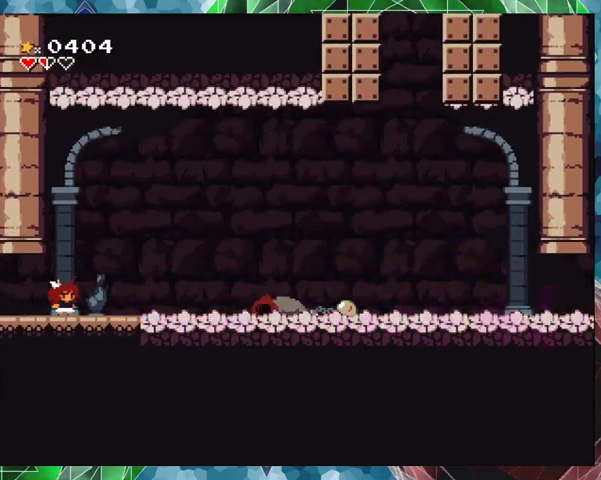
{"buttons": [], "events": []}
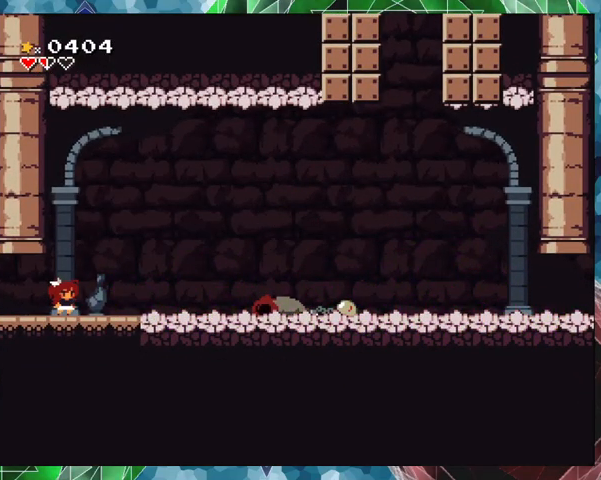
{"buttons": [], "events": [[200, "DPAD_RIGHT", "down"], [367, "DPAD_RIGHT", "up"]]}
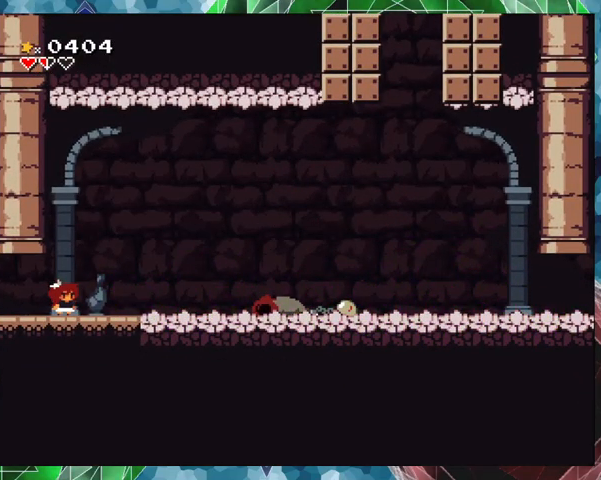
{"buttons": [], "events": []}
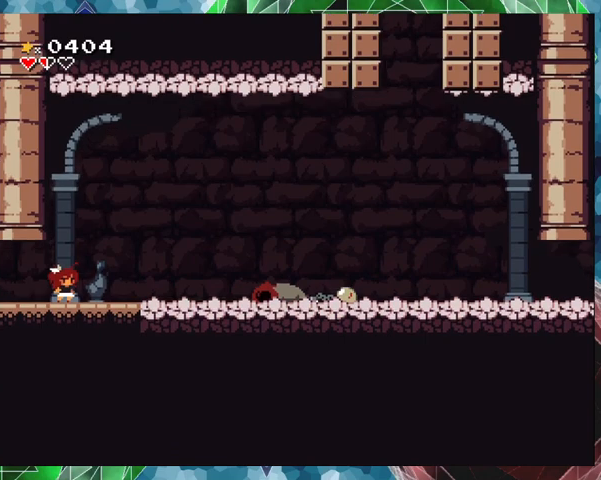
{"buttons": ["DPAD_RIGHT"], "events": [[300, "DPAD_RIGHT", "down"]]}
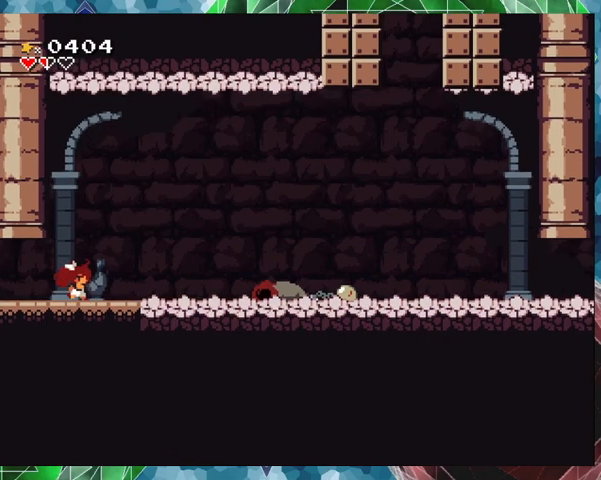
{"buttons": ["DPAD_RIGHT"], "events": []}
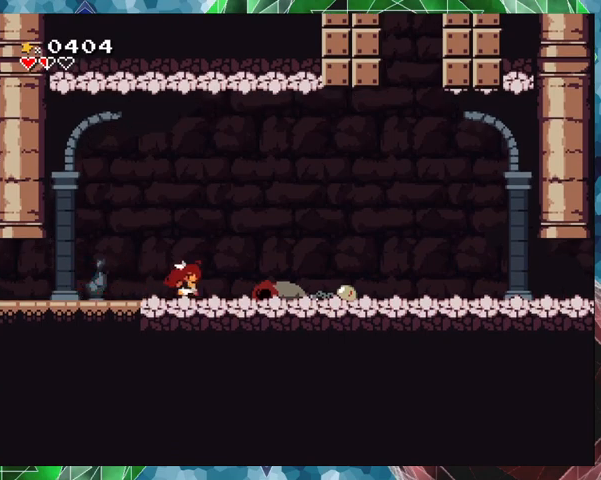
{"buttons": [], "events": [[400, "DPAD_RIGHT", "up"]]}
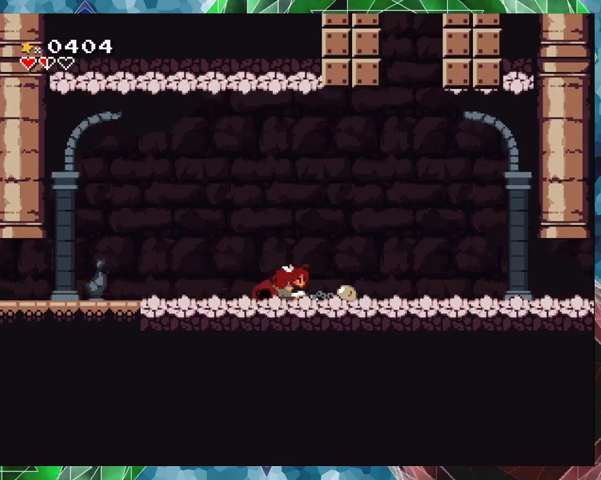
{"buttons": ["DPAD_LEFT"], "events": [[67, "DPAD_UP", "down"], [200, "DPAD_UP", "up"], [467, "DPAD_LEFT", "down"]]}
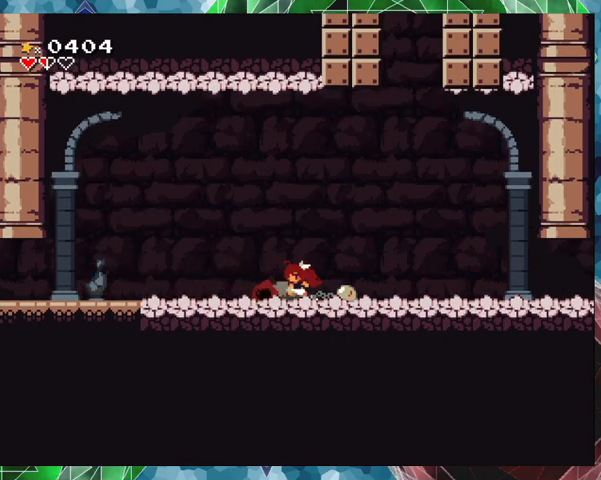
{"buttons": ["DPAD_LEFT"], "events": []}
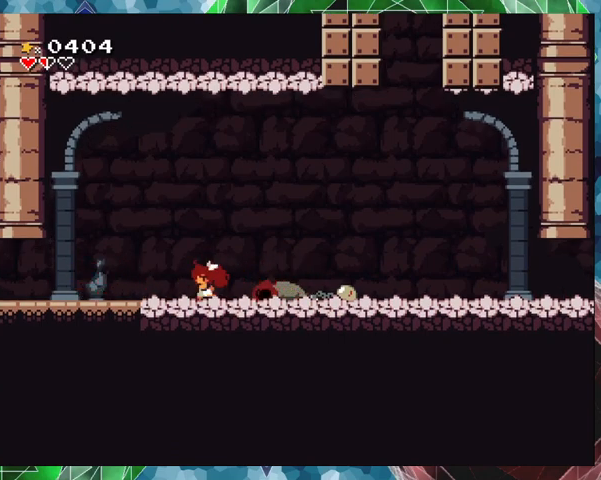
{"buttons": ["DPAD_LEFT"], "events": []}
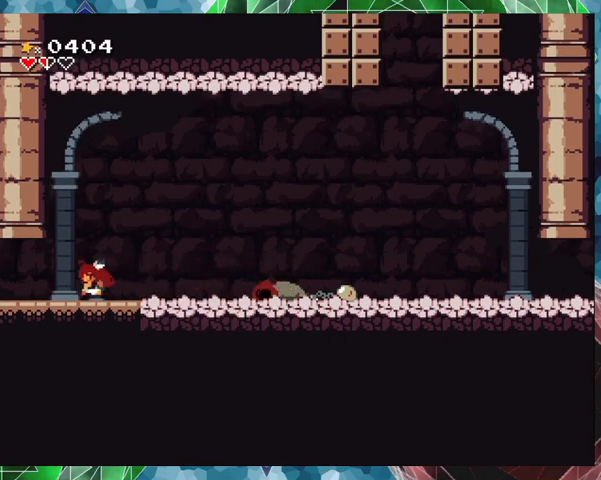
{"buttons": ["DPAD_LEFT"], "events": []}
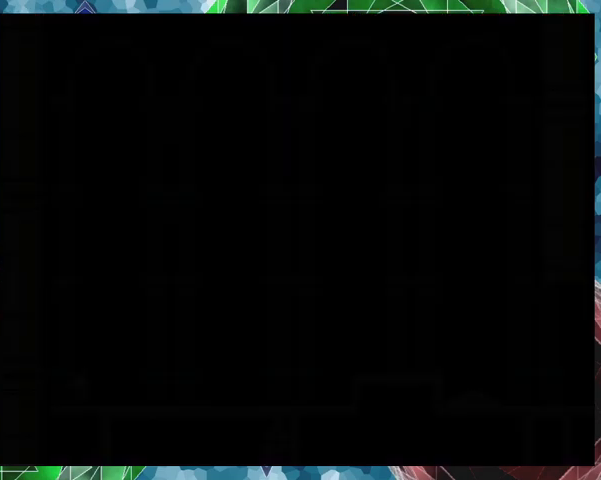
{"buttons": [], "events": [[33, "DPAD_LEFT", "up"]]}
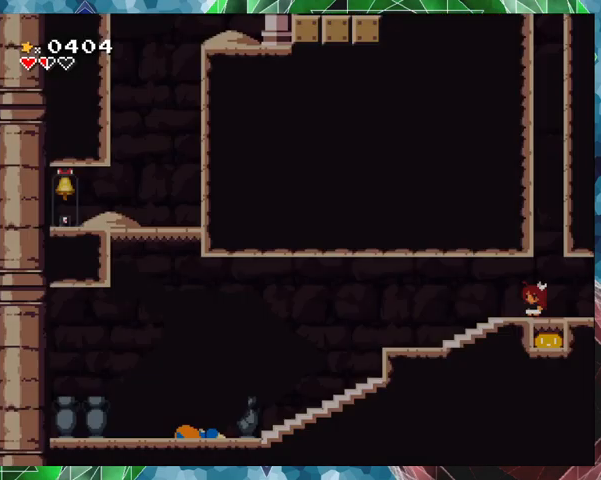
{"buttons": ["DPAD_LEFT"], "events": [[267, "DPAD_LEFT", "down"]]}